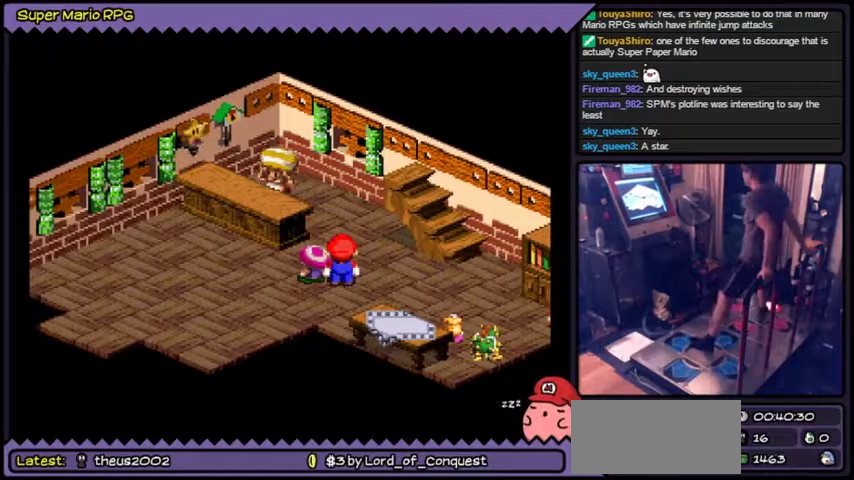
Gameplay with a controller (Nintendo layout); each line is a JSON object with the inputs held at the frame after it. "events" lists button and stick changes between this image and that frame as [ms after this image, input, new state], when the widget could be followed in between. Not read: L3 R3.
{"buttons": []}
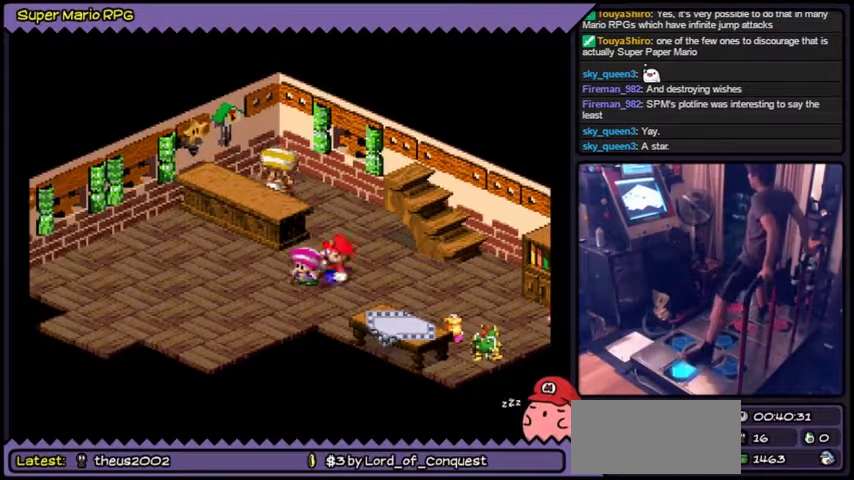
{"buttons": ["A", "DPAD_LEFT"], "events": [[33, "DPAD_LEFT", "down"], [67, "DPAD_LEFT", "up"], [133, "DPAD_LEFT", "down"], [234, "A", "down"]]}
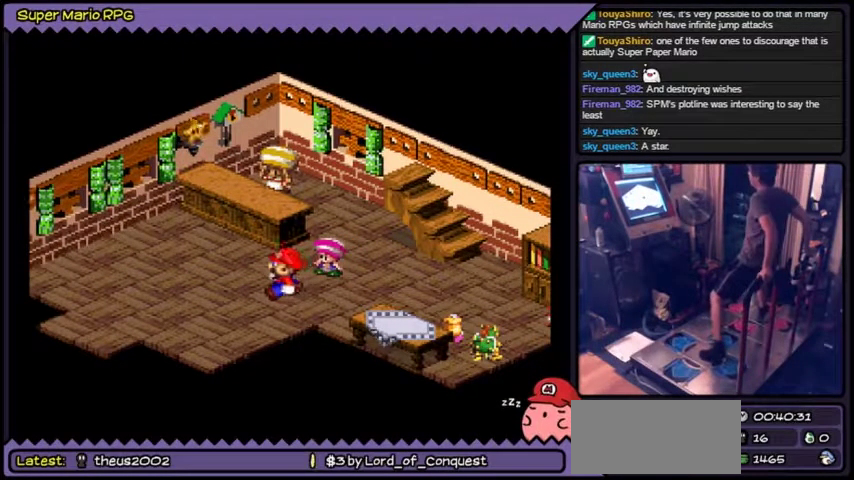
{"buttons": [], "events": [[34, "DPAD_LEFT", "up"], [200, "A", "up"]]}
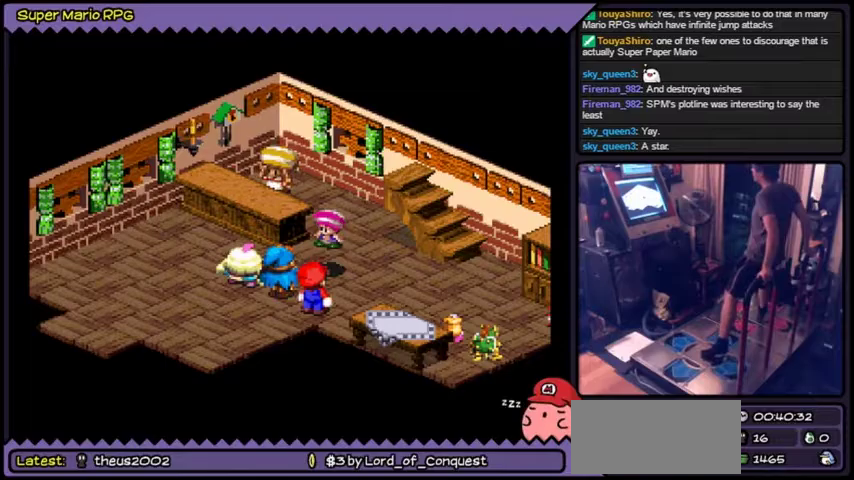
{"buttons": []}
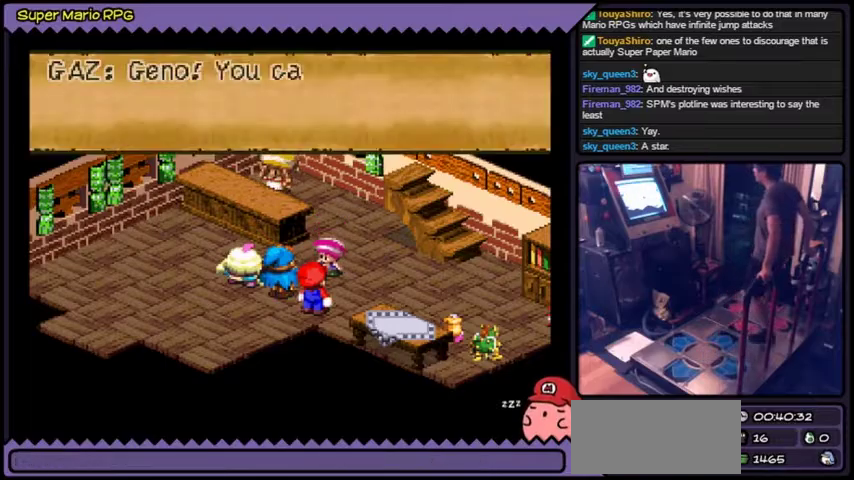
{"buttons": []}
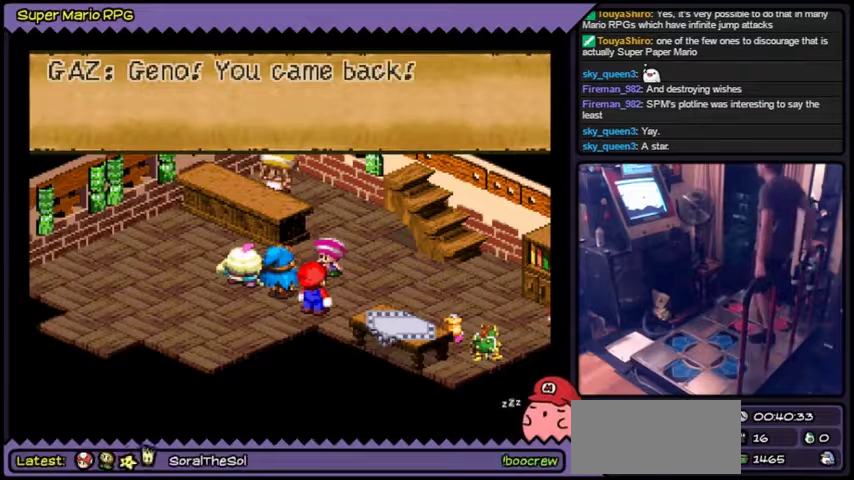
{"buttons": []}
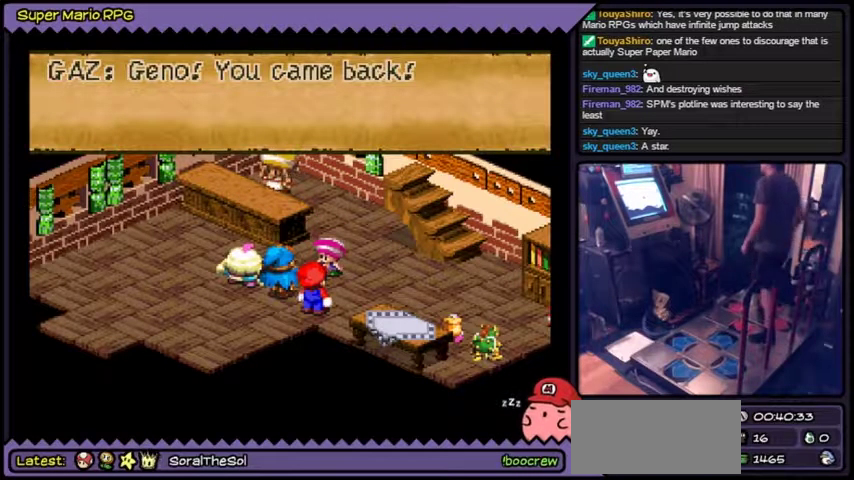
{"buttons": ["A"], "events": [[266, "A", "down"]]}
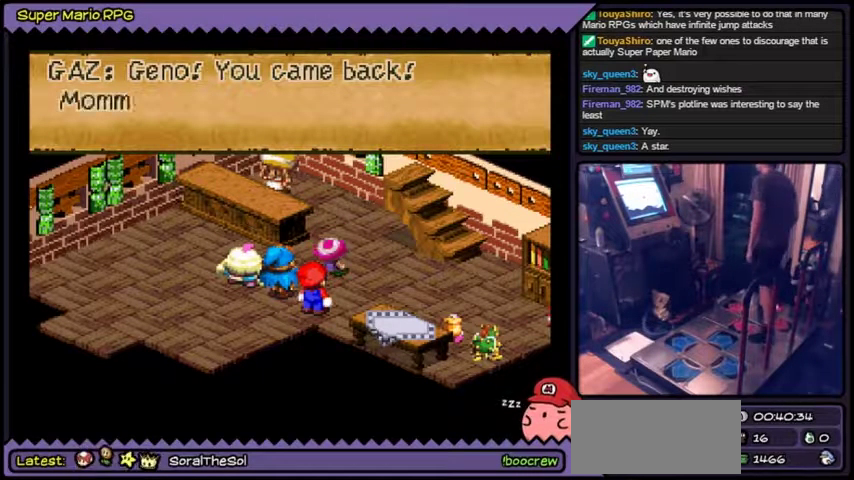
{"buttons": ["A"]}
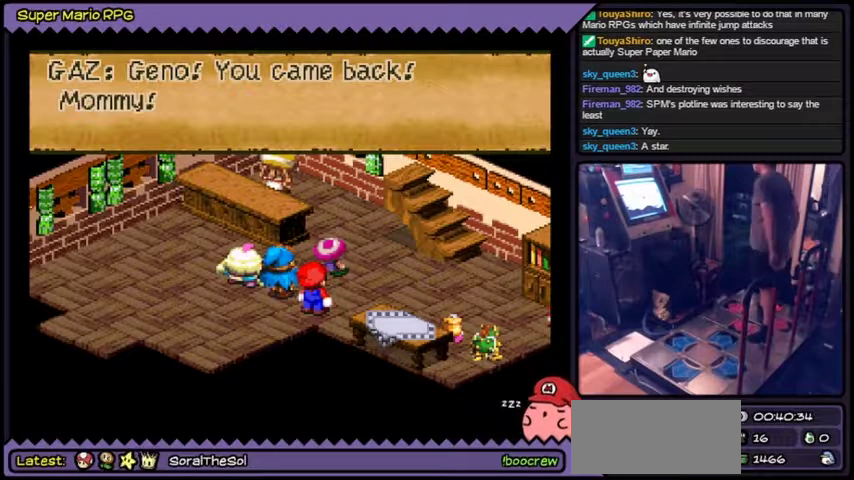
{"buttons": ["A"], "events": [[133, "A", "up"], [467, "A", "down"]]}
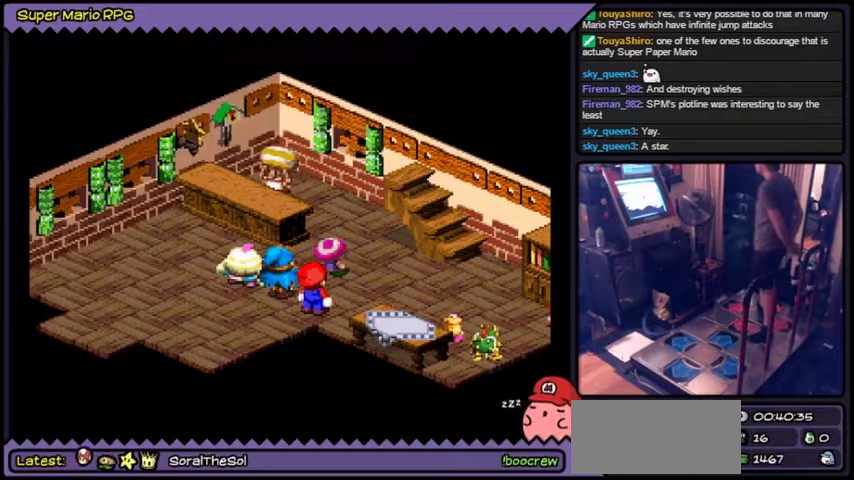
{"buttons": [], "events": [[467, "A", "up"]]}
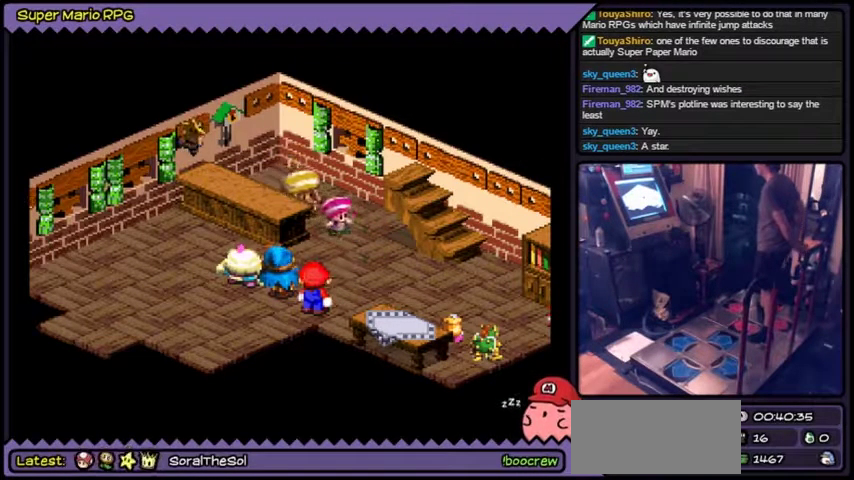
{"buttons": []}
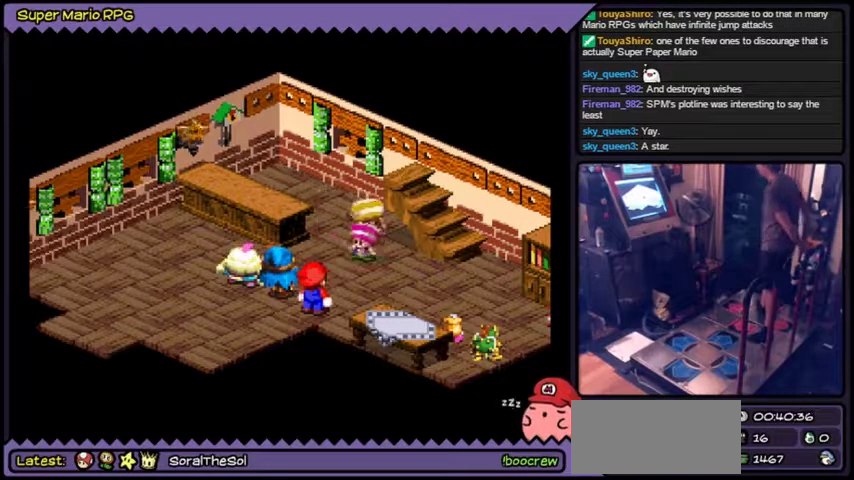
{"buttons": []}
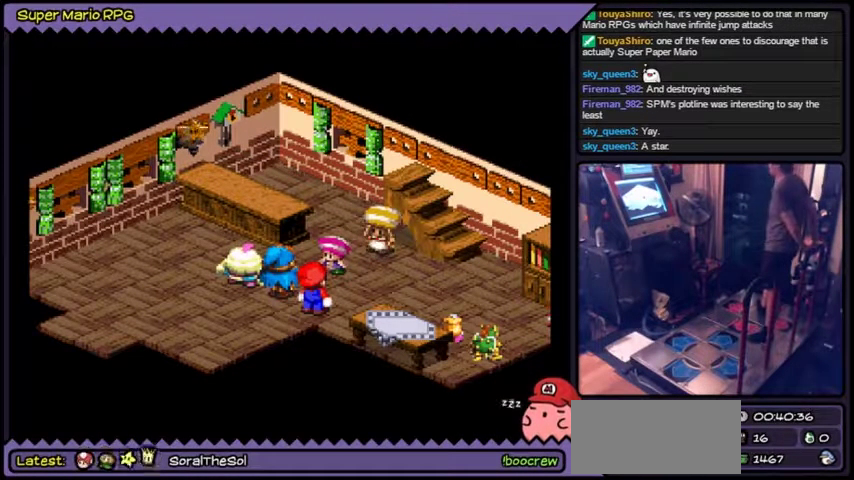
{"buttons": []}
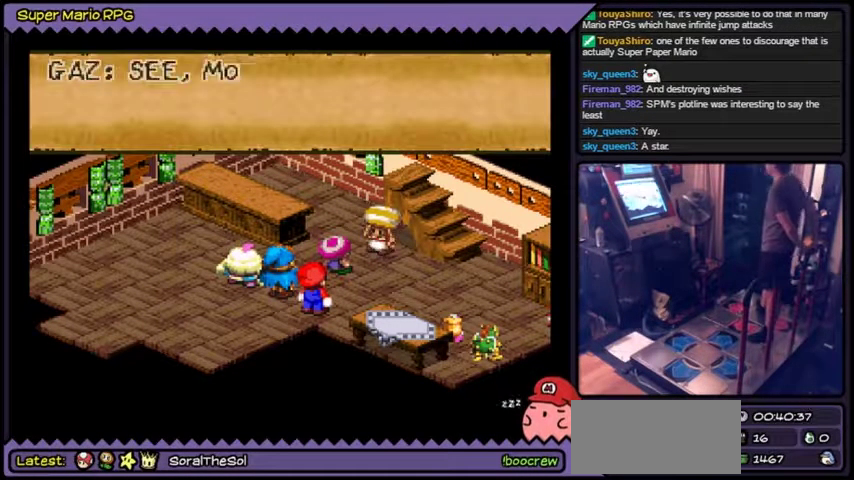
{"buttons": []}
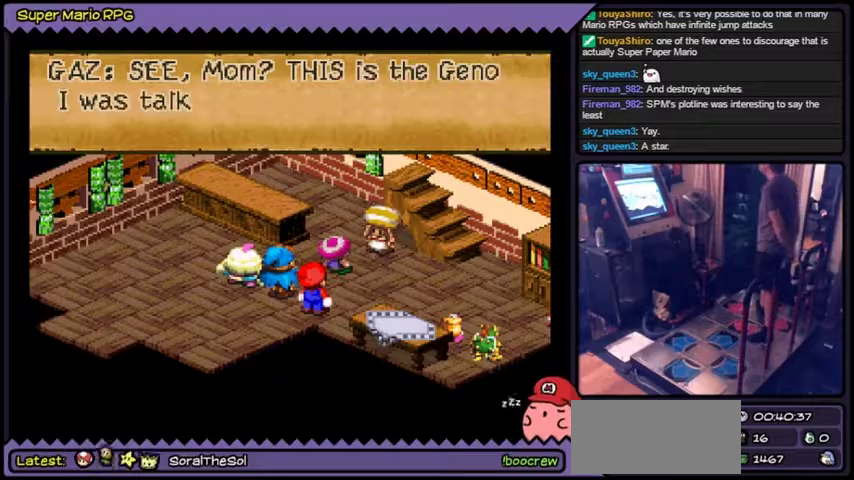
{"buttons": []}
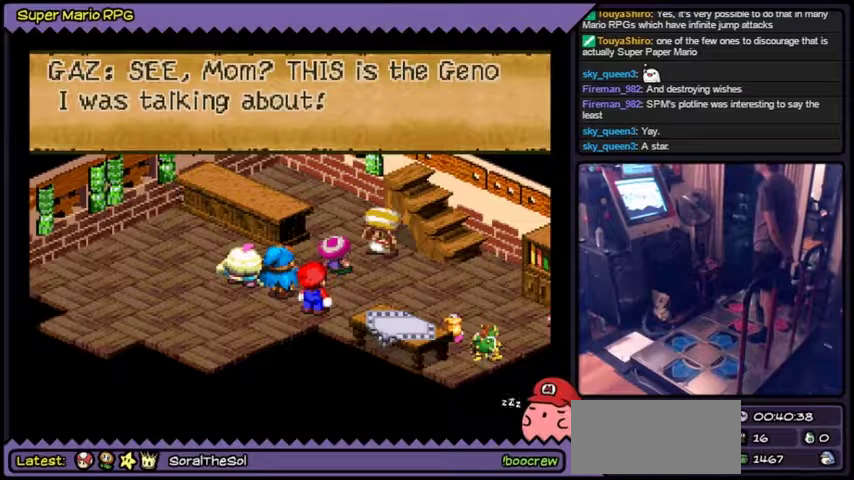
{"buttons": []}
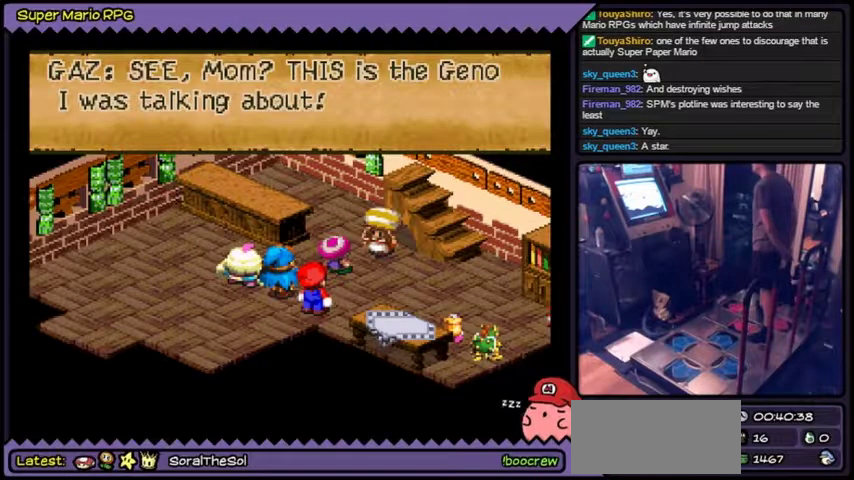
{"buttons": []}
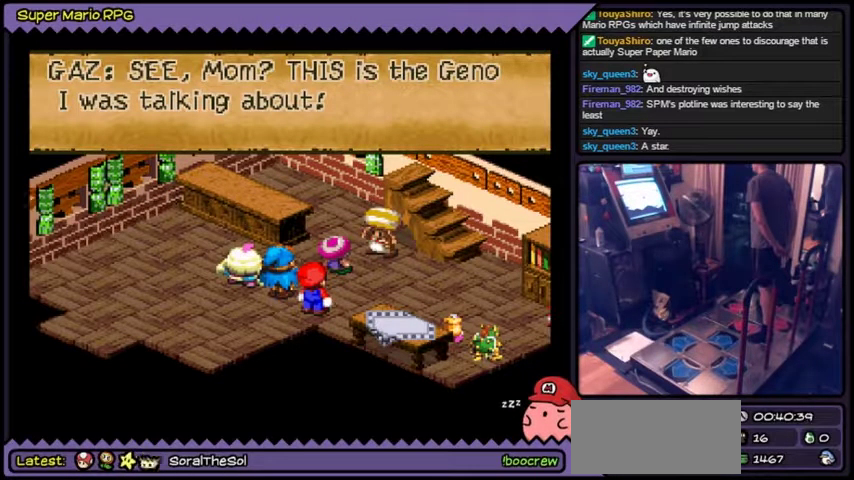
{"buttons": ["A"], "events": [[267, "A", "down"]]}
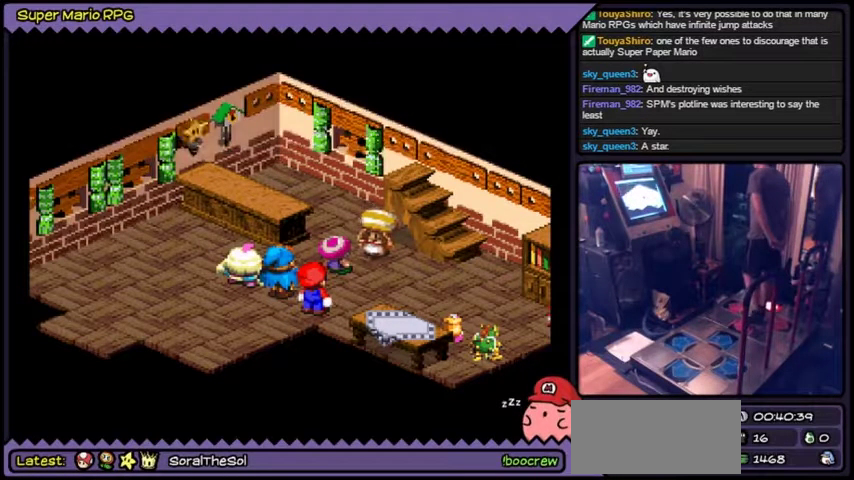
{"buttons": ["A"]}
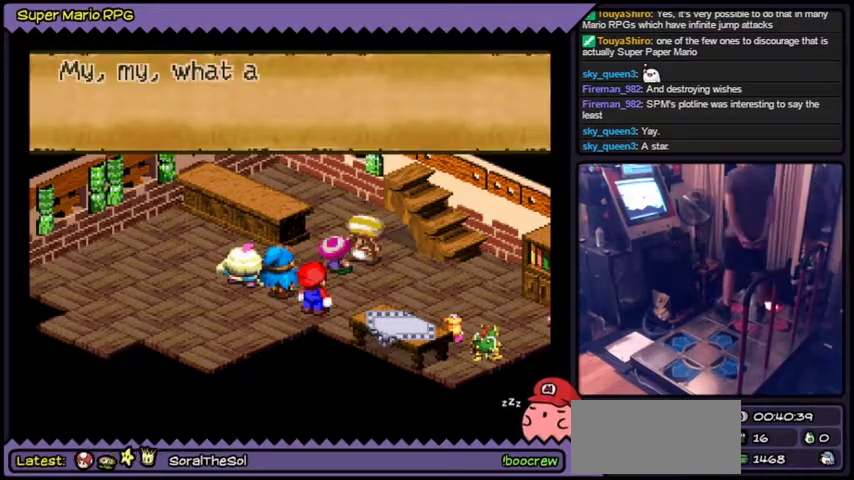
{"buttons": [], "events": [[167, "A", "up"]]}